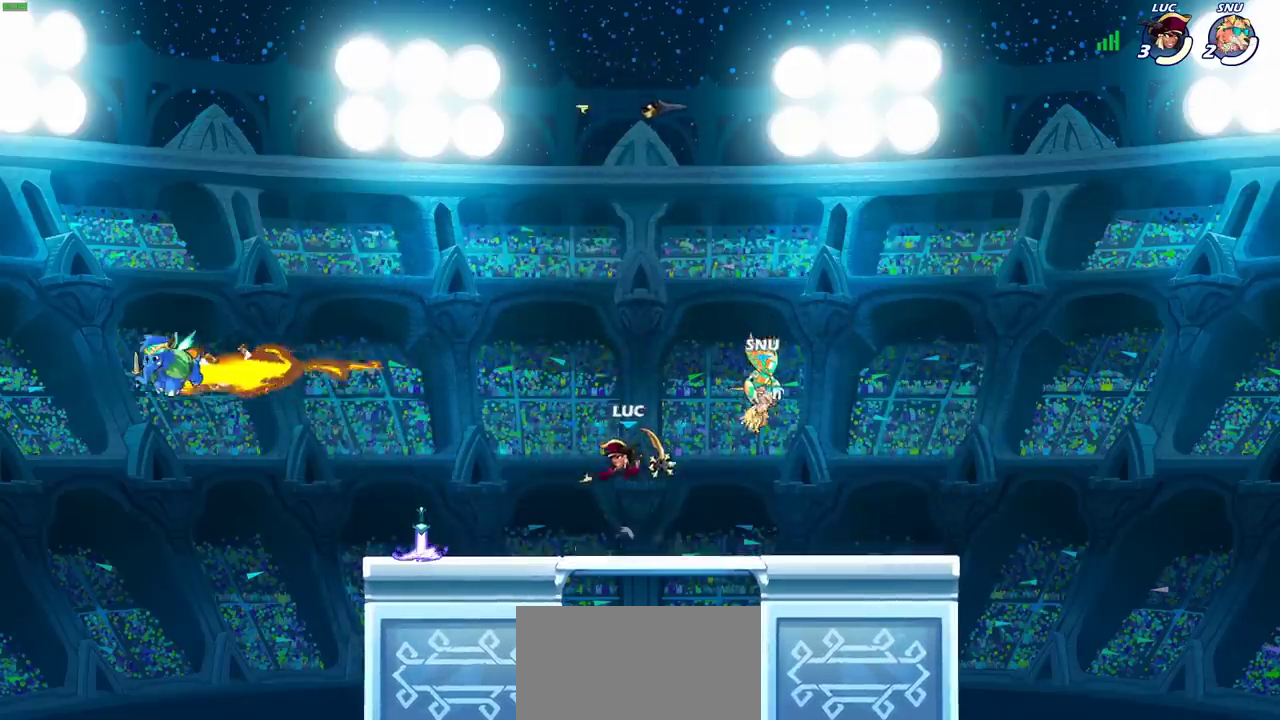
Gameplay with a controller (PlayStation layout); each line is a JSON object with the inputs held at the frame after it (dt_ms = milliseconds from this image to that frame). "events" lists button and stick changes between this image and that frame as [ms after this image, input, new state], when the widget could be followed in between. Not read: L1 L3 R3.
{"dt_ms": 700, "buttons": [], "left_stick": "center", "right_stick": "center", "events": [[133, "left_stick", "center"]]}
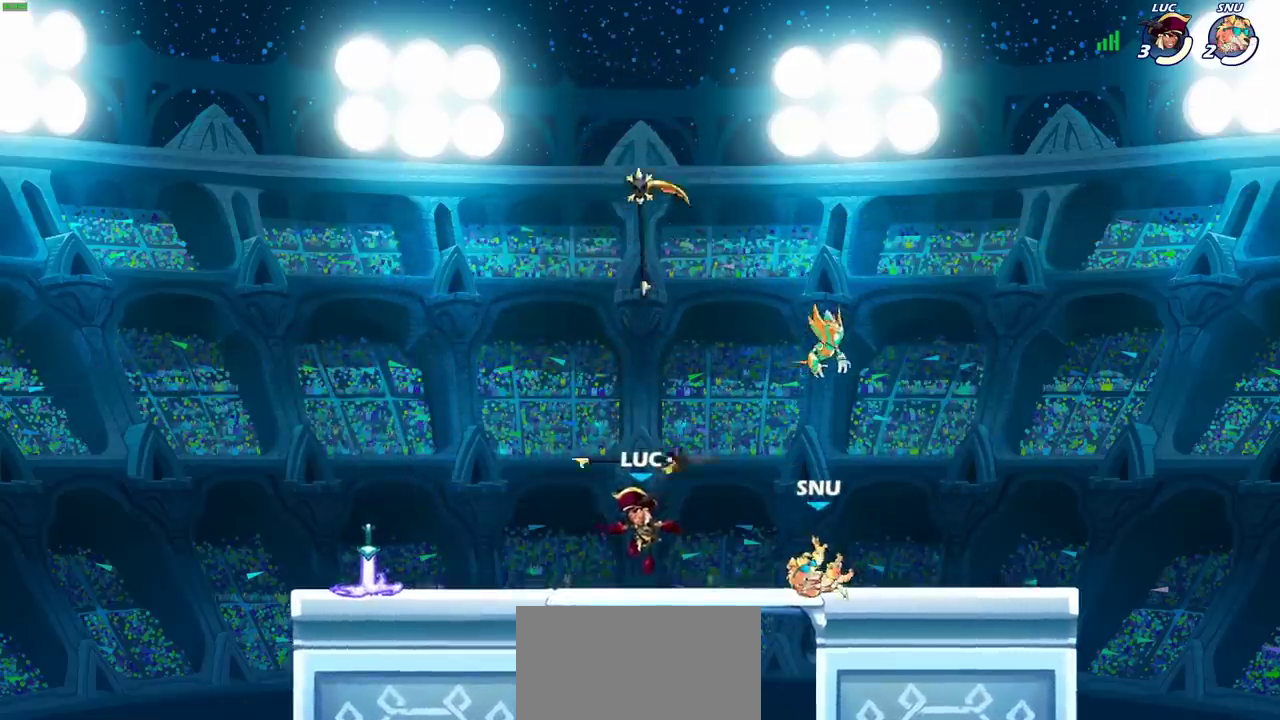
{"dt_ms": 700, "buttons": [], "left_stick": "center", "right_stick": "center", "events": [[100, "CROSS", "down"], [183, "CROSS", "up"], [367, "left_stick", "up"], [517, "left_stick", "center"]]}
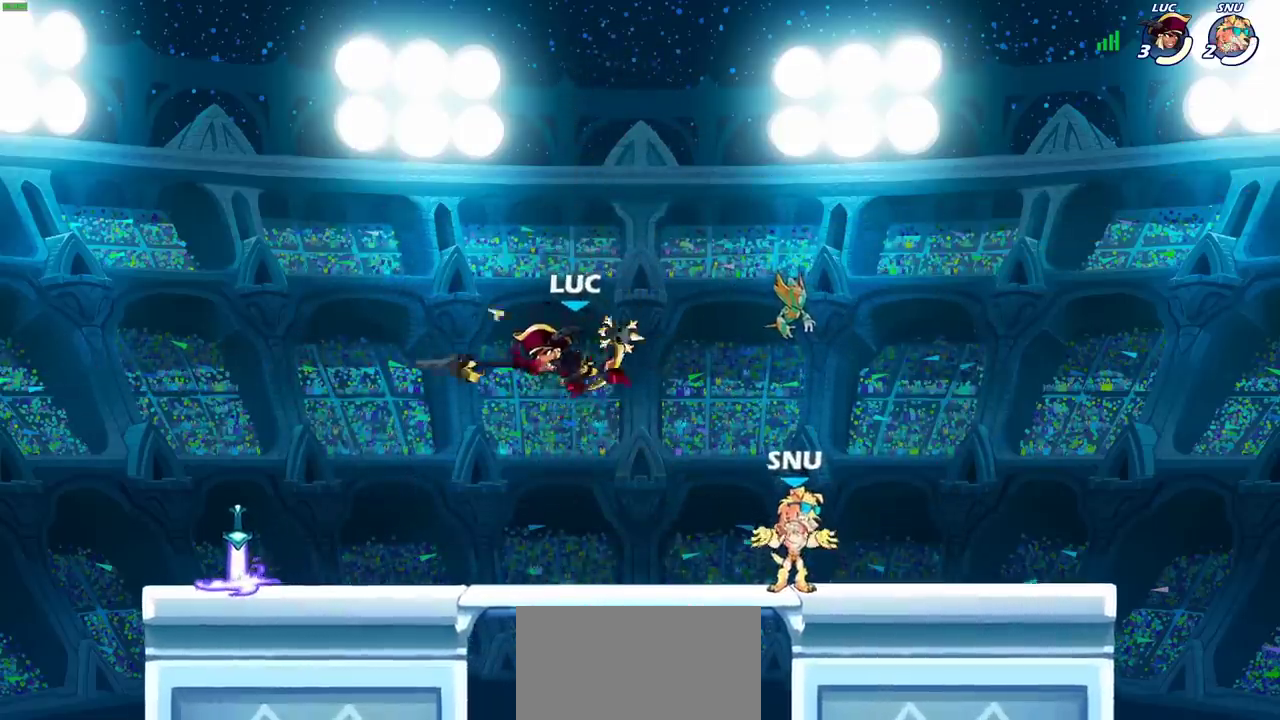
{"dt_ms": 300, "buttons": [], "left_stick": "center", "right_stick": "center", "events": []}
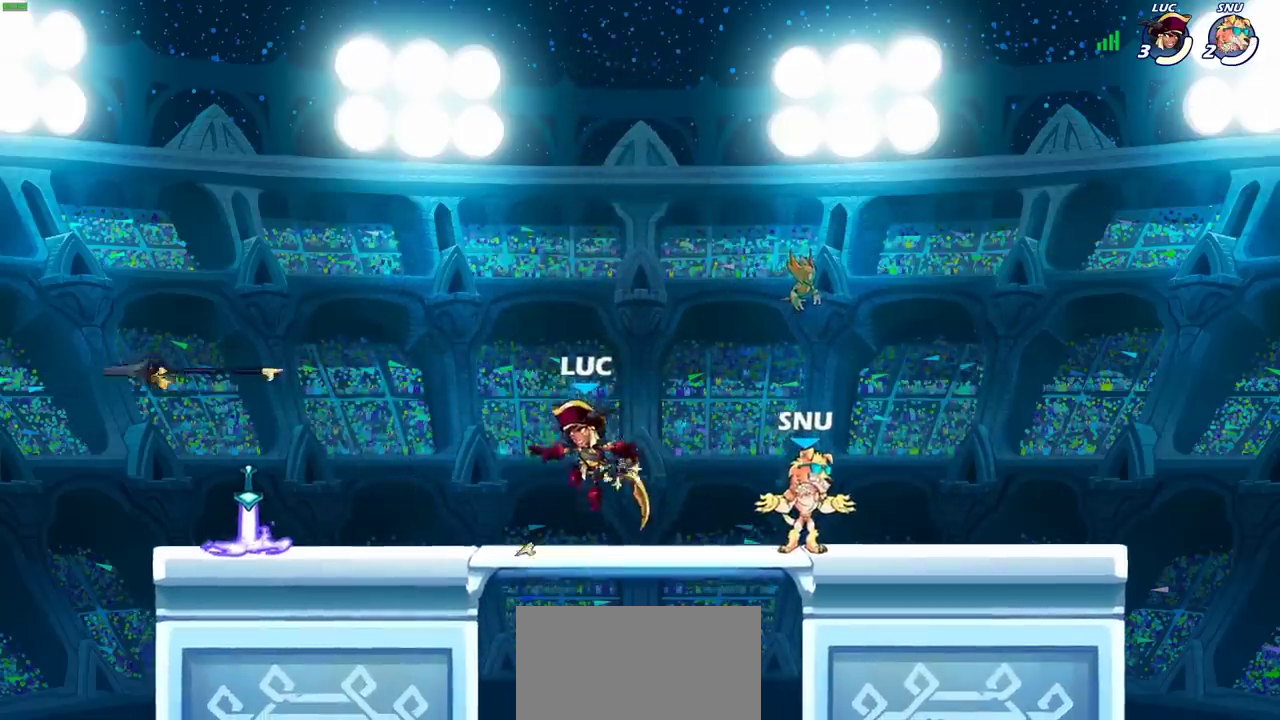
{"dt_ms": 500, "buttons": [], "left_stick": "center", "right_stick": "center", "events": [[100, "CROSS", "down"], [200, "CROSS", "up"]]}
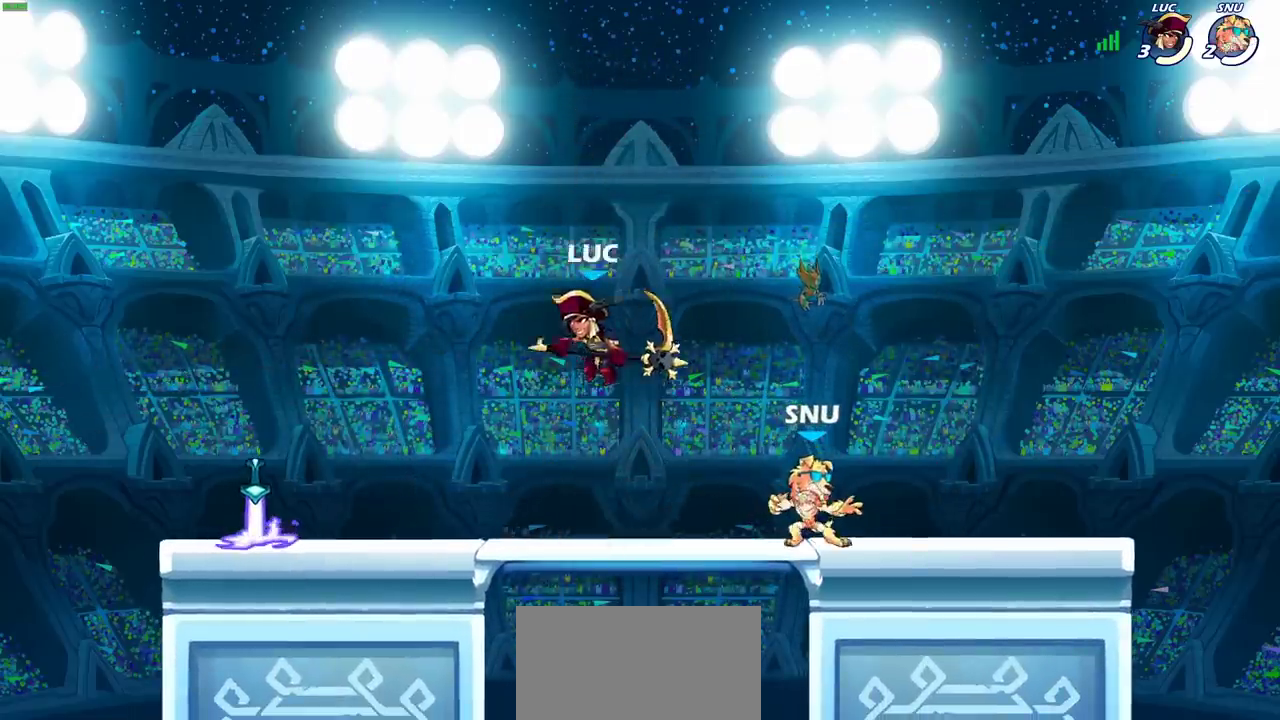
{"dt_ms": 500, "buttons": ["CROSS"], "left_stick": "center", "right_stick": "center", "events": [[483, "CROSS", "down"]]}
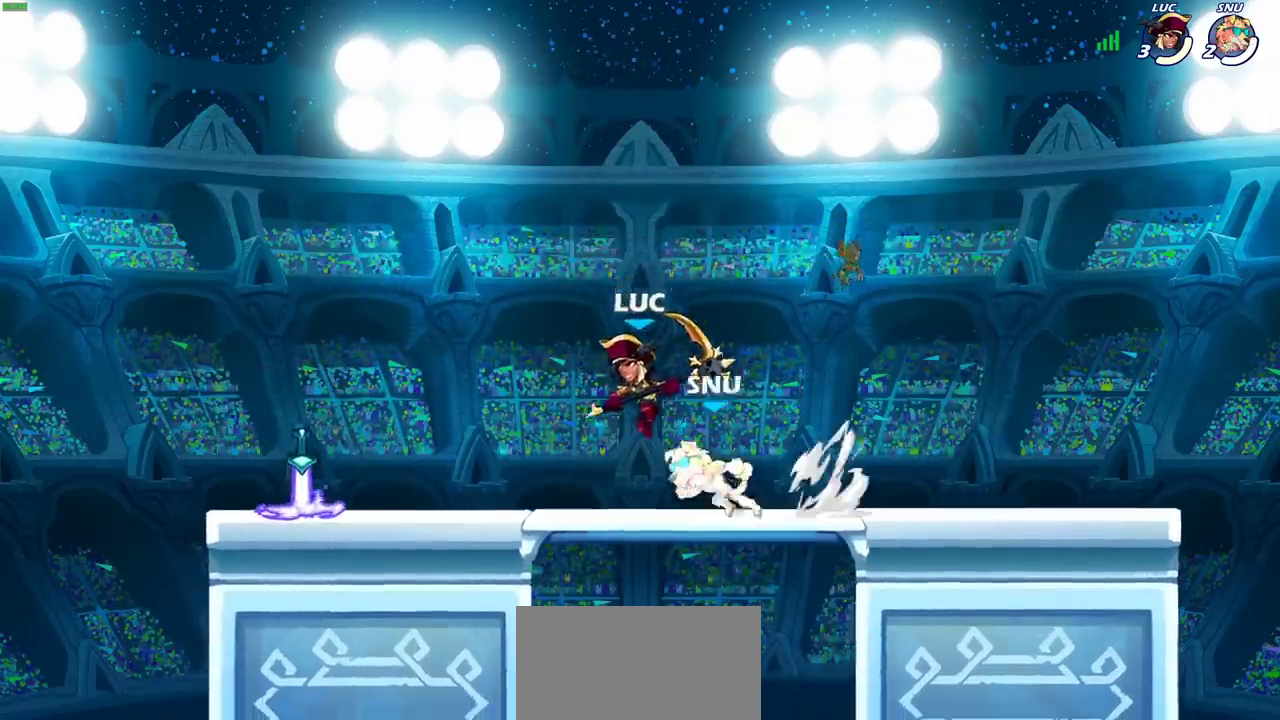
{"dt_ms": 300, "buttons": [], "left_stick": "center", "right_stick": "center", "events": [[150, "CROSS", "up"]]}
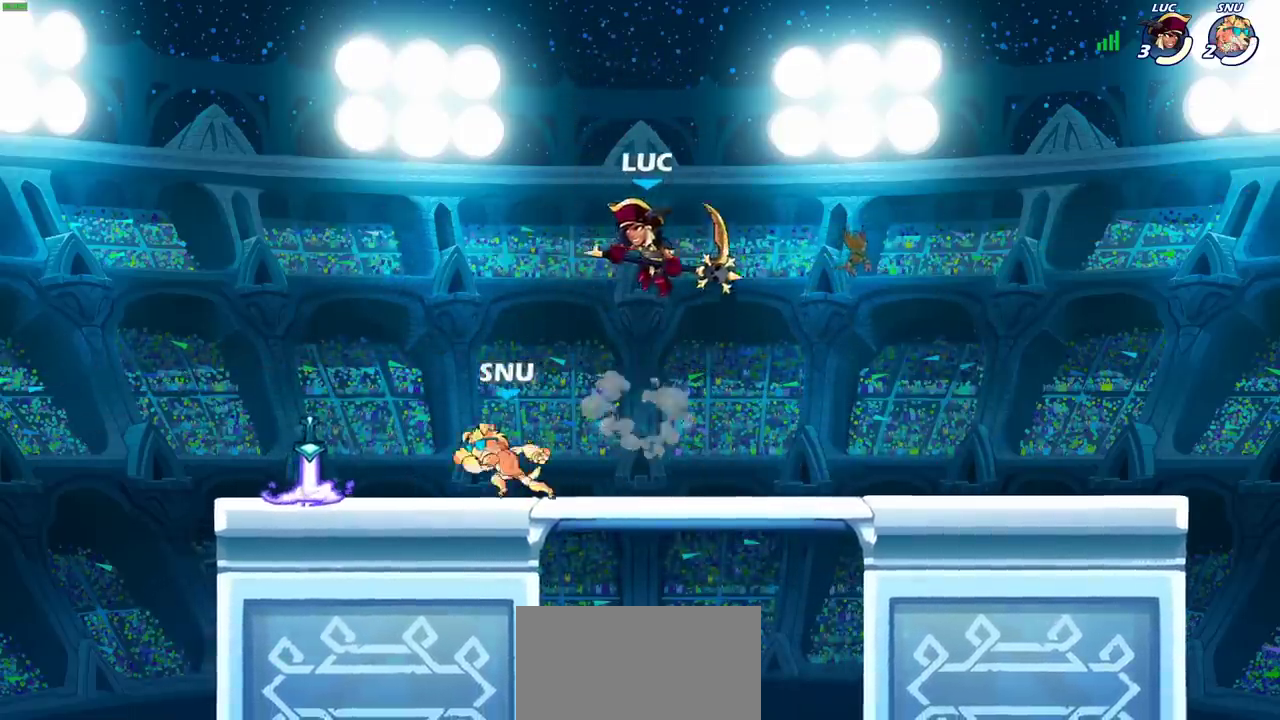
{"dt_ms": 700, "buttons": [], "left_stick": "left", "right_stick": "center", "events": [[167, "left_stick", "left"], [383, "left_stick", "down-left"], [467, "SQUARE", "down"], [517, "left_stick", "left"], [533, "SQUARE", "up"]]}
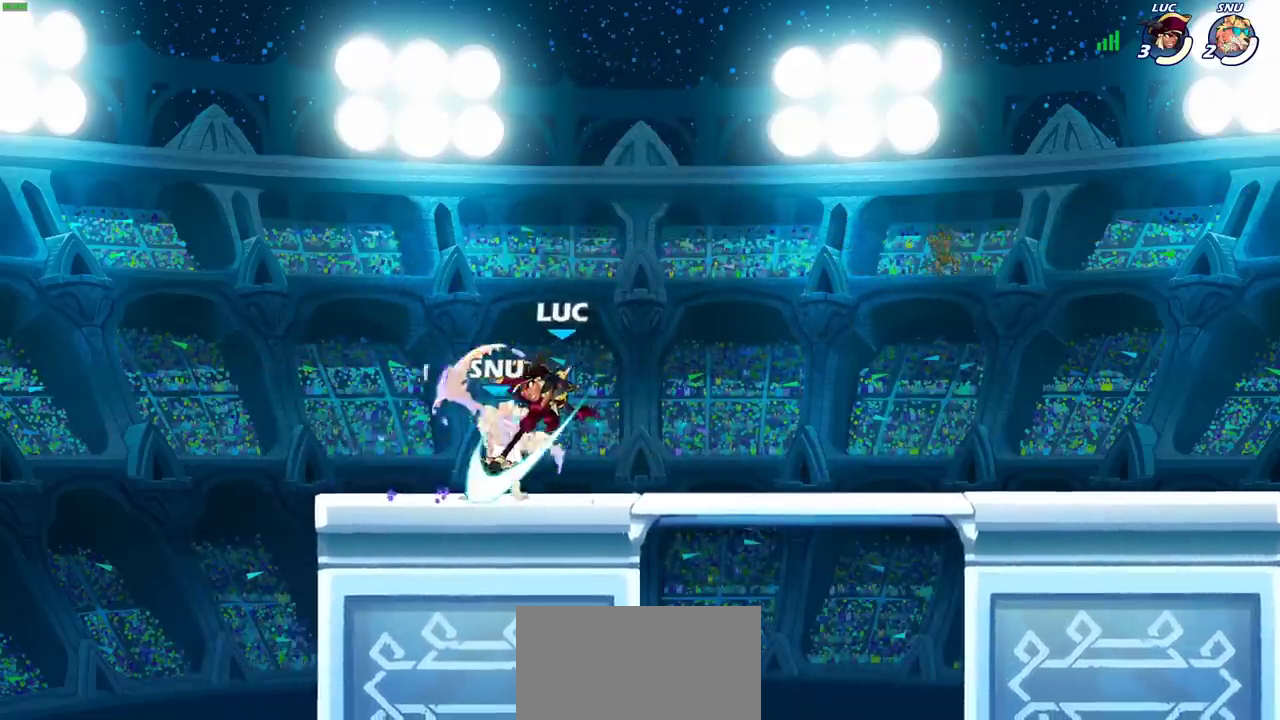
{"dt_ms": 600, "buttons": [], "left_stick": "right", "right_stick": "center", "events": [[300, "left_stick", "right"]]}
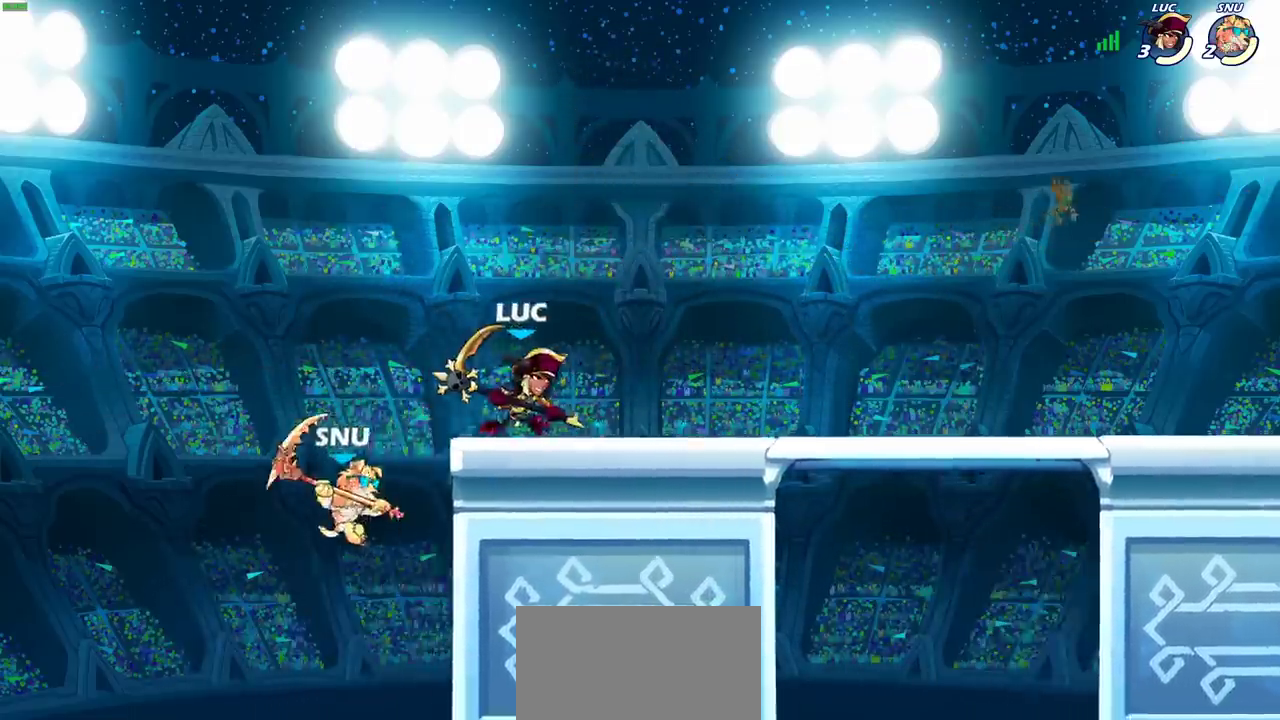
{"dt_ms": 400, "buttons": [], "left_stick": "left", "right_stick": "center", "events": [[250, "left_stick", "center"], [333, "left_stick", "left"]]}
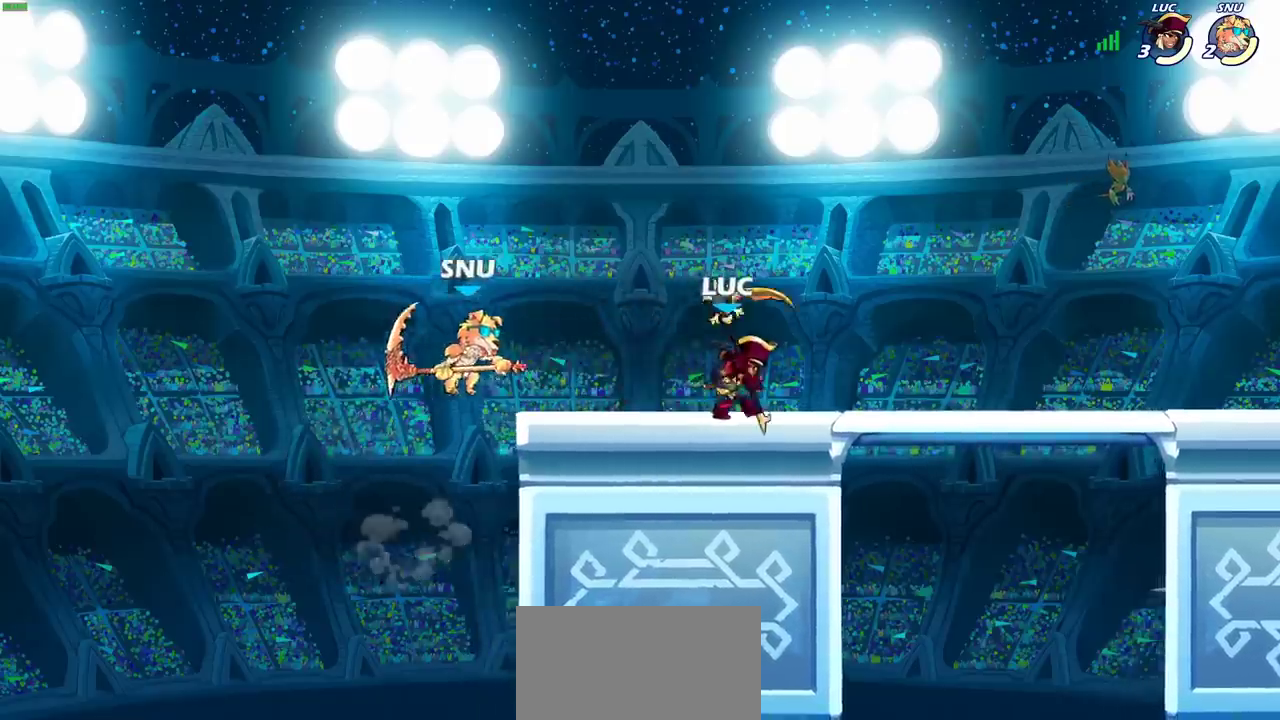
{"dt_ms": 300, "buttons": [], "left_stick": "center", "right_stick": "center", "events": [[83, "left_stick", "center"], [117, "SQUARE", "down"], [200, "SQUARE", "up"]]}
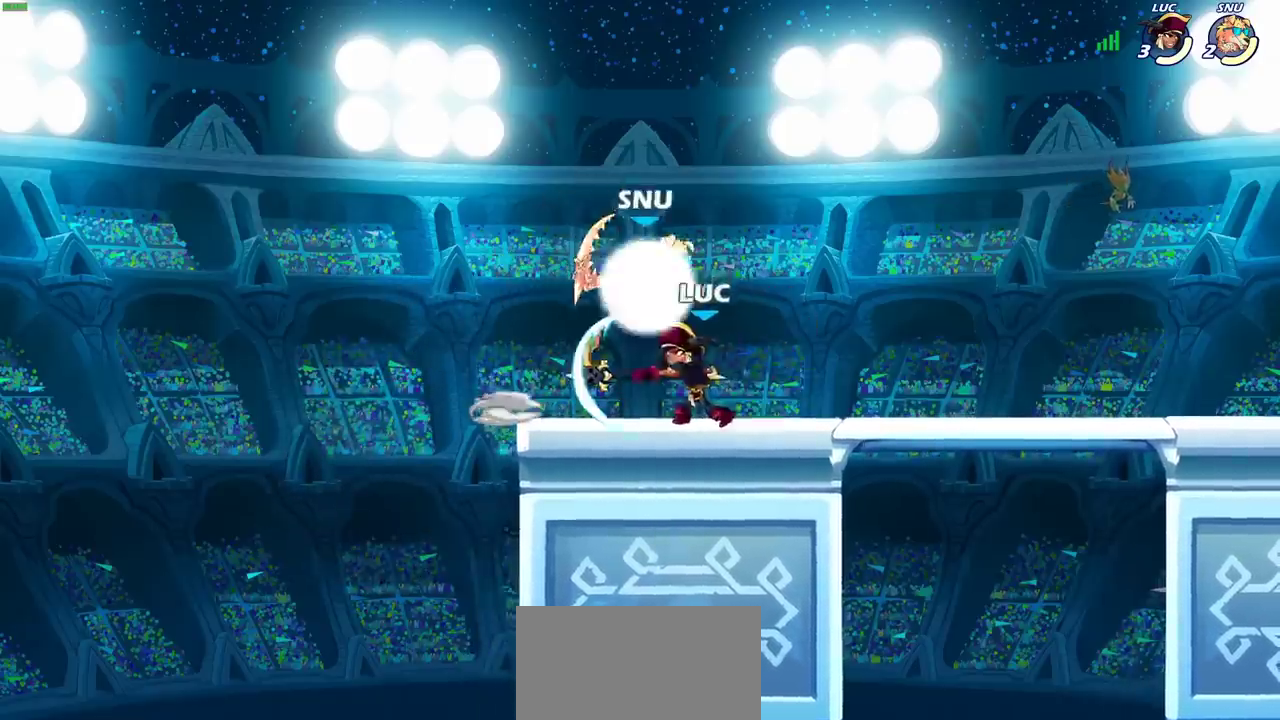
{"dt_ms": 700, "buttons": [], "left_stick": "down-right", "right_stick": "center", "events": [[350, "CROSS", "down"], [467, "left_stick", "up-left"], [500, "CROSS", "up"], [550, "left_stick", "up"], [683, "left_stick", "down-right"]]}
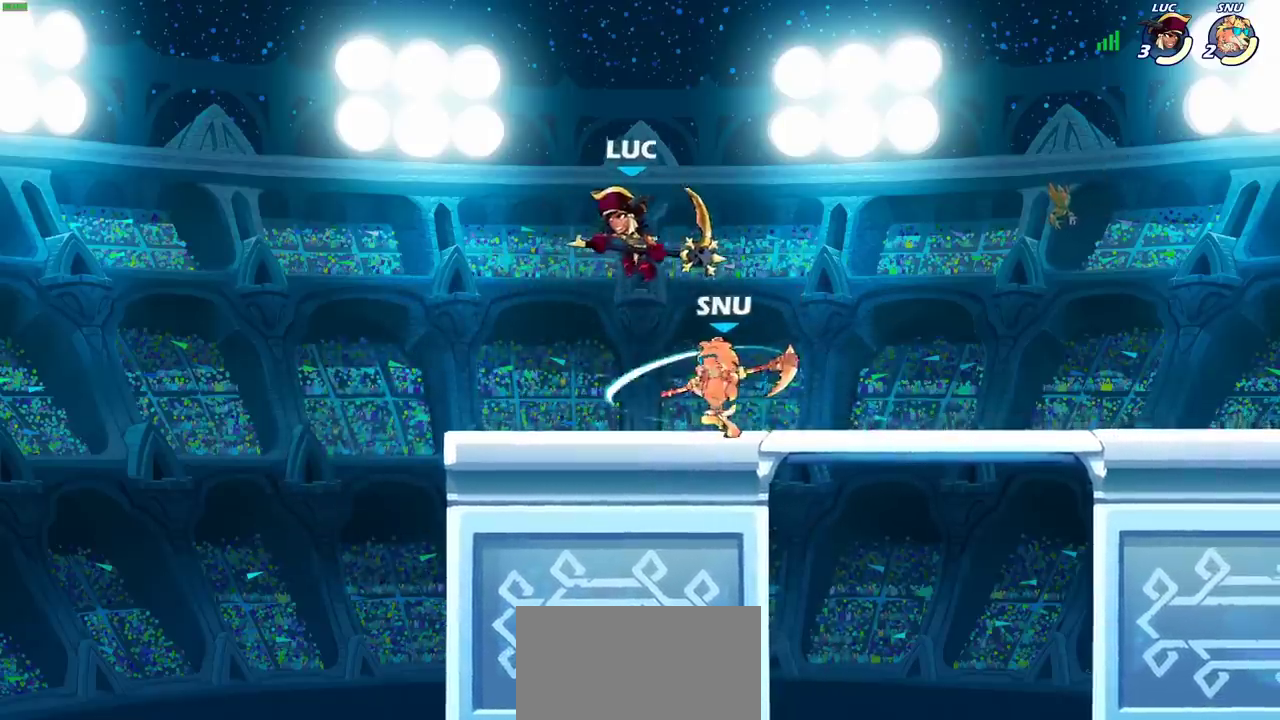
{"dt_ms": 700, "buttons": [], "left_stick": "up-right", "right_stick": "center", "events": [[83, "left_stick", "down"], [183, "SQUARE", "down"], [217, "left_stick", "down-right"], [250, "SQUARE", "up"], [317, "left_stick", "down-left"], [417, "left_stick", "left"], [633, "left_stick", "up-right"]]}
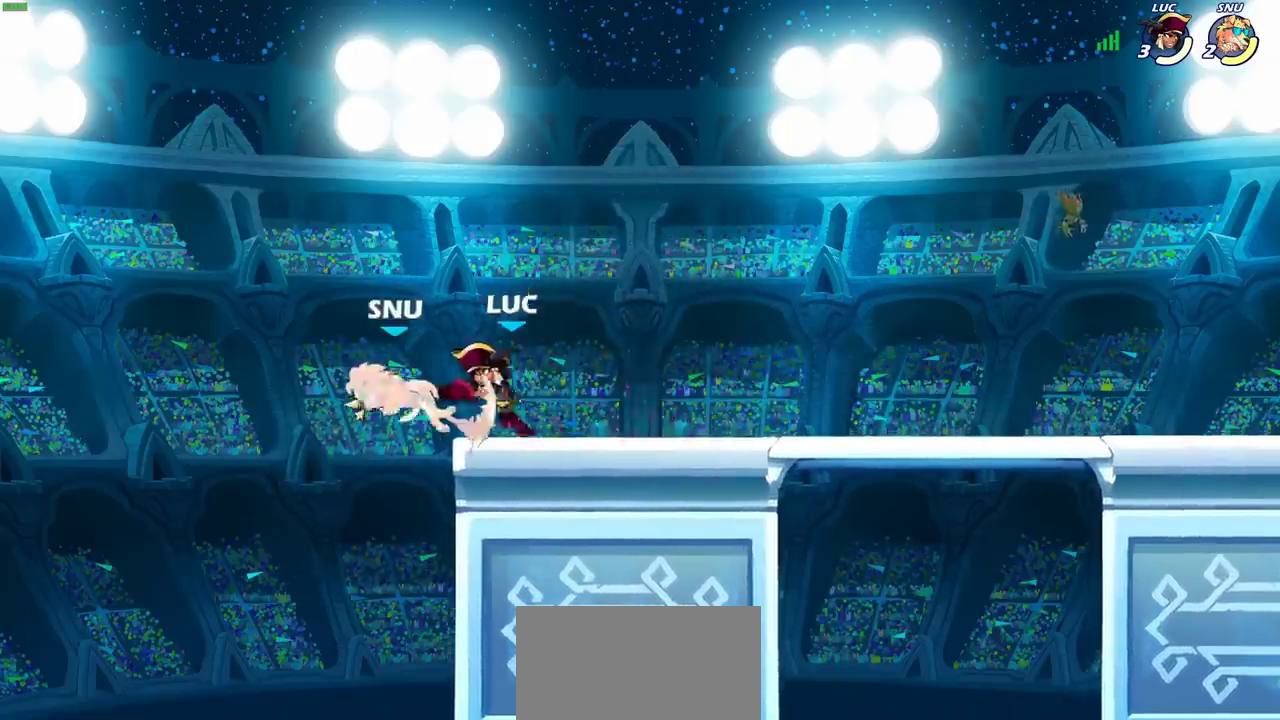
{"dt_ms": 300, "buttons": [], "left_stick": "right", "right_stick": "center", "events": [[133, "left_stick", "right"]]}
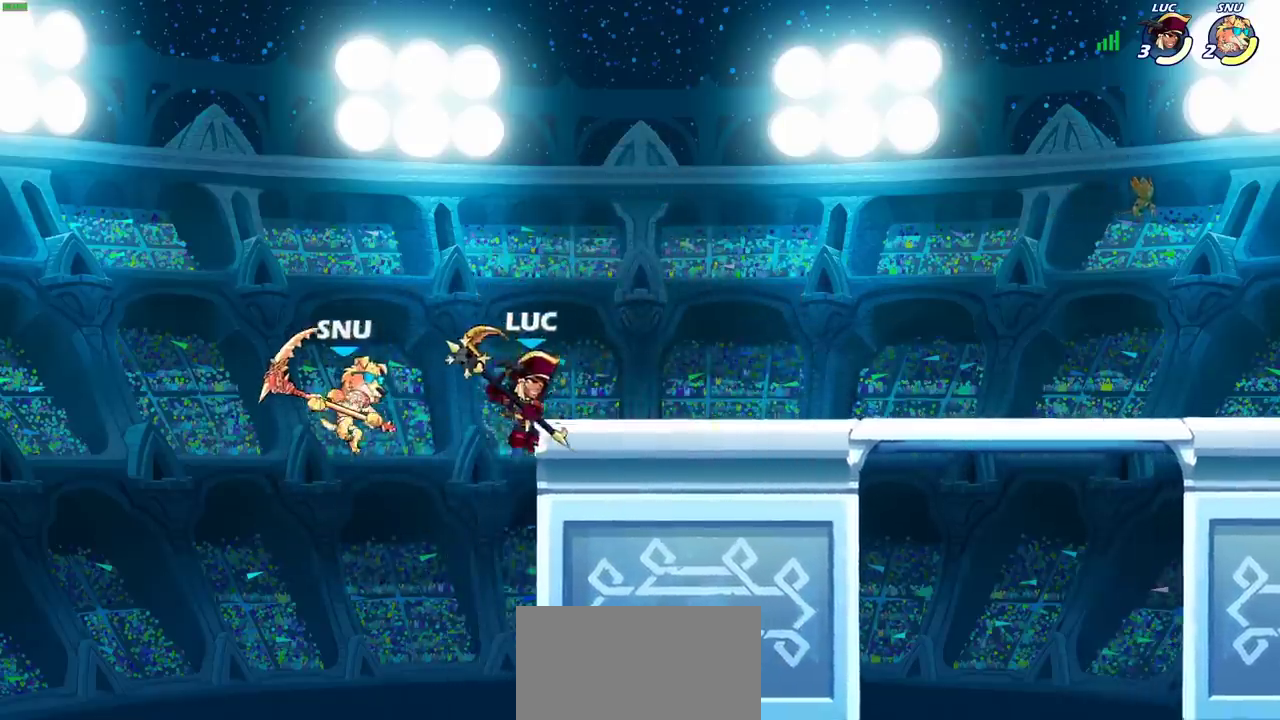
{"dt_ms": 400, "buttons": [], "left_stick": "up-left", "right_stick": "center", "events": [[300, "left_stick", "up-left"]]}
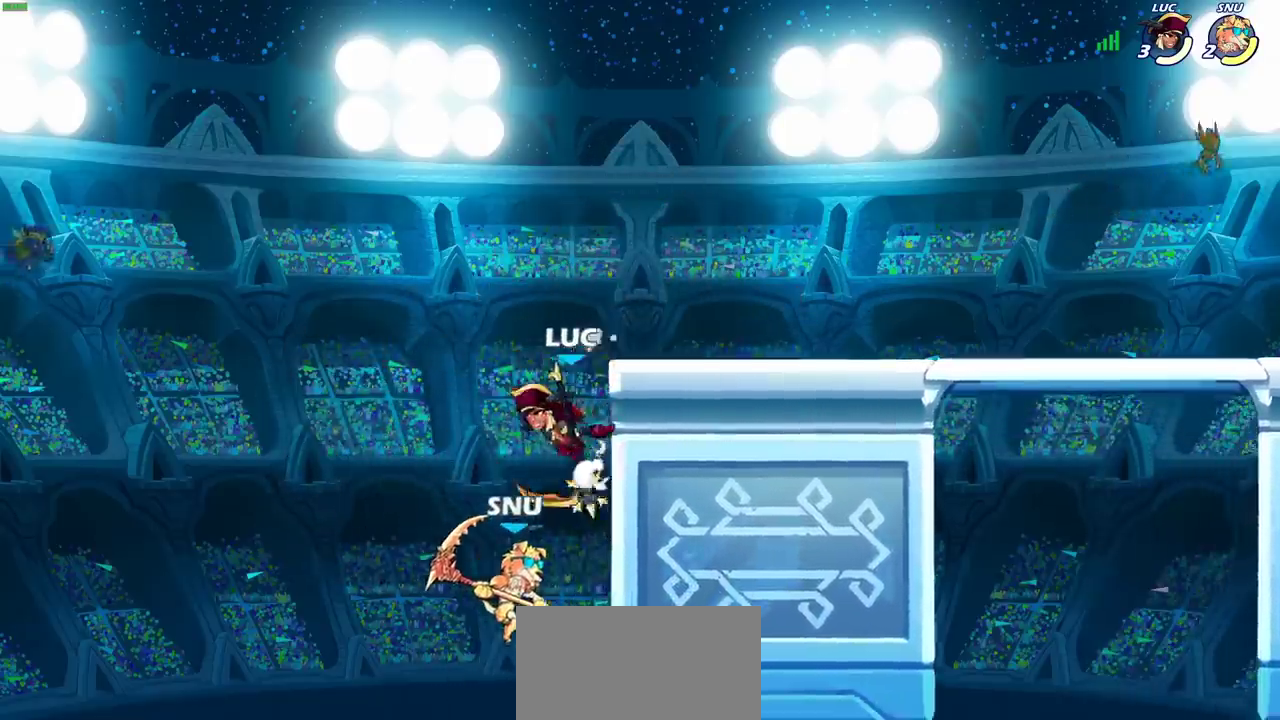
{"dt_ms": 700, "buttons": [], "left_stick": "center", "right_stick": "center", "events": [[50, "left_stick", "up-right"], [317, "left_stick", "up"], [333, "CIRCLE", "down"], [383, "left_stick", "center"], [400, "CIRCLE", "up"]]}
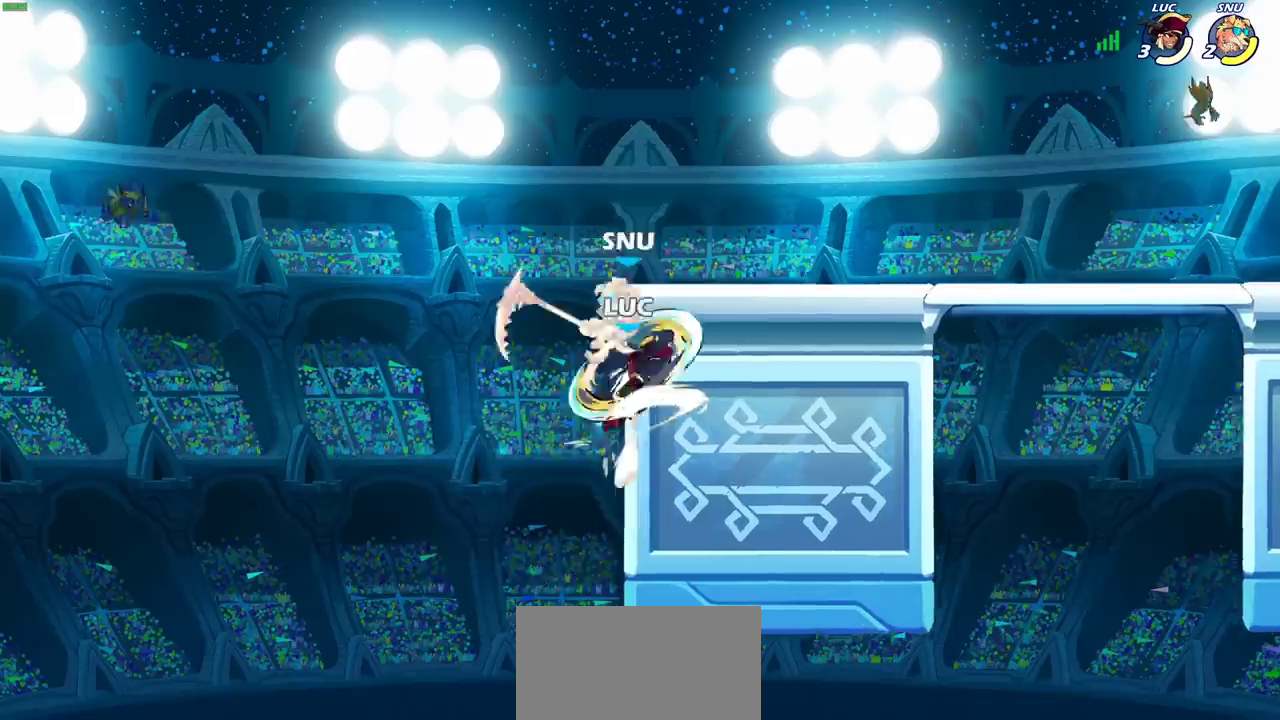
{"dt_ms": 400, "buttons": [], "left_stick": "up-left", "right_stick": "center", "events": [[167, "left_stick", "right"], [300, "left_stick", "up-left"]]}
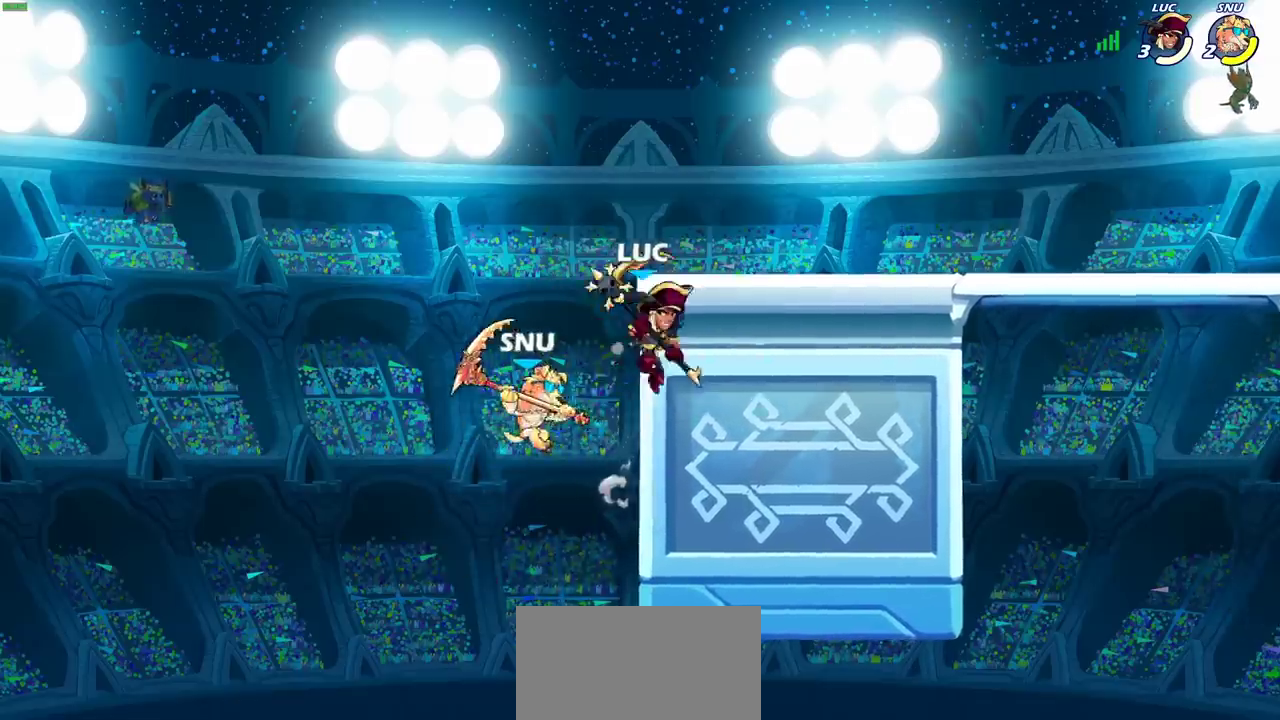
{"dt_ms": 300, "buttons": [], "left_stick": "up-left", "right_stick": "center", "events": [[33, "left_stick", "left"], [300, "left_stick", "up-left"]]}
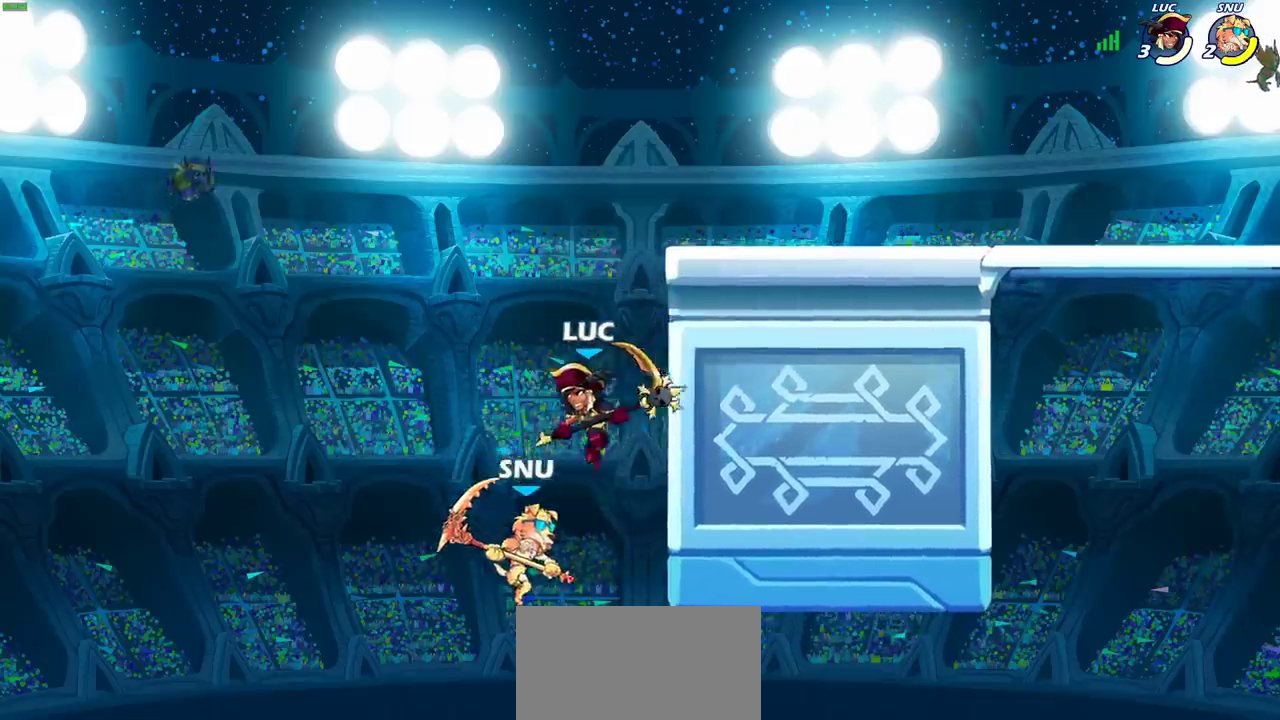
{"dt_ms": 700, "buttons": [], "left_stick": "up", "right_stick": "center"}
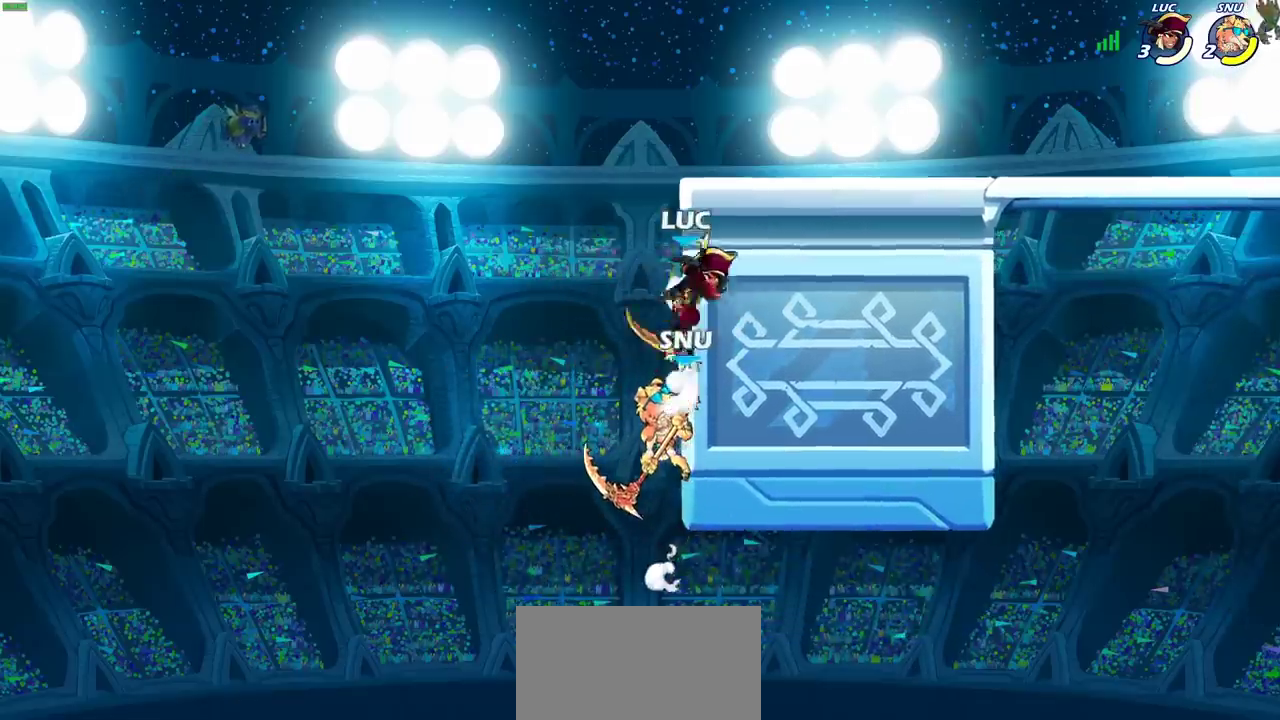
{"dt_ms": 500, "buttons": ["SQUARE"], "left_stick": "down", "right_stick": "center"}
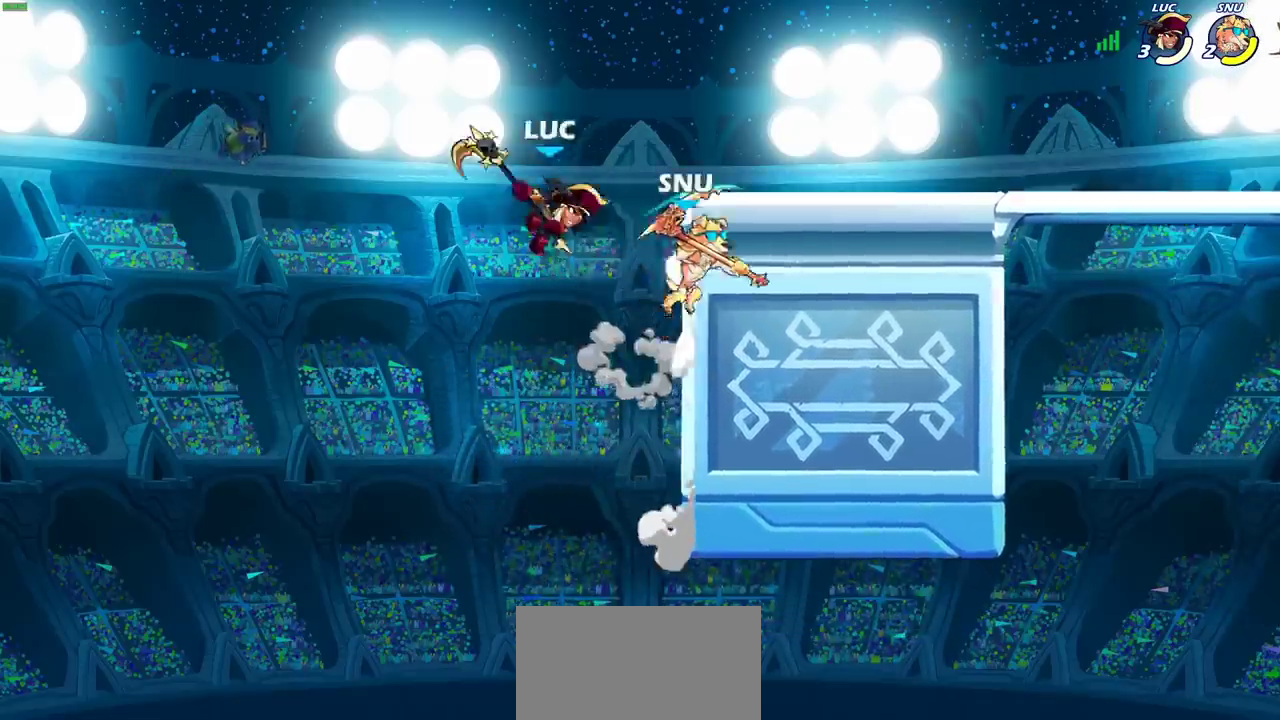
{"dt_ms": 300, "buttons": [], "left_stick": "center", "right_stick": "center", "events": [[17, "SQUARE", "up"], [67, "left_stick", "down-left"], [300, "left_stick", "center"]]}
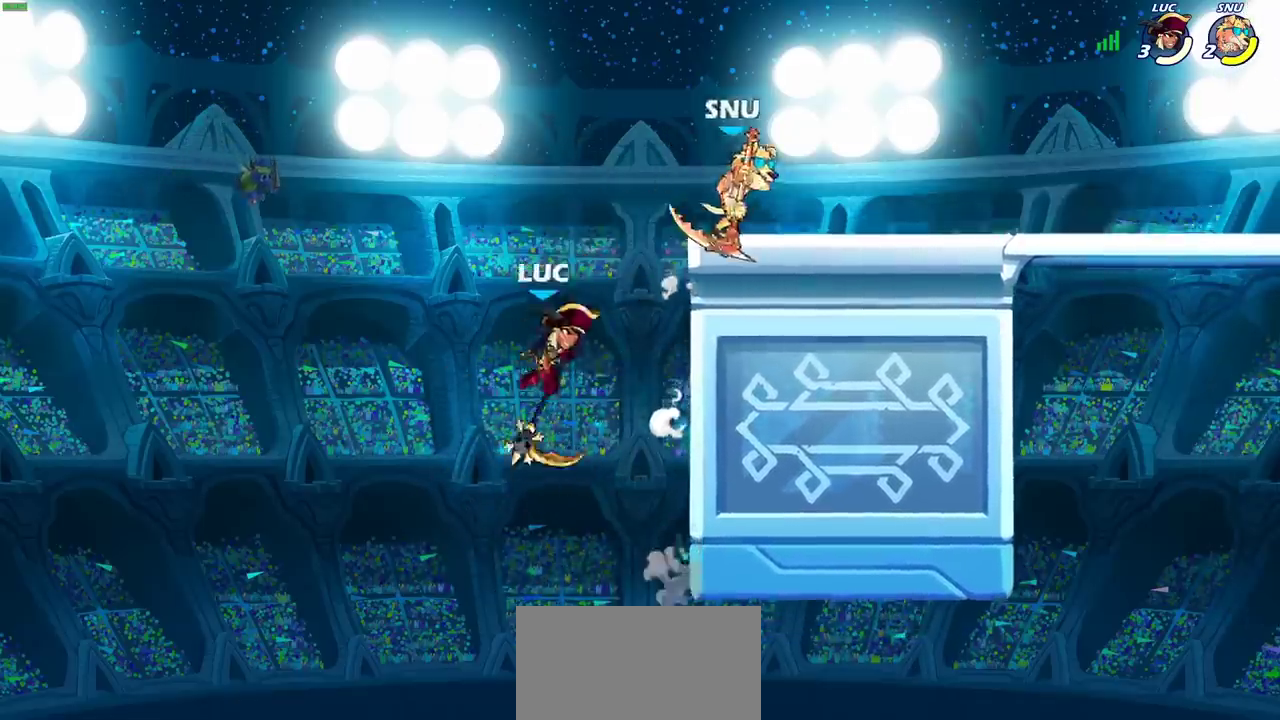
{"dt_ms": 800, "buttons": ["CROSS"], "left_stick": "up-left", "right_stick": "center", "events": [[133, "left_stick", "right"], [267, "CROSS", "down"], [367, "CROSS", "up"], [483, "CROSS", "down"], [633, "CROSS", "up"], [667, "left_stick", "up-left"], [750, "CROSS", "down"]]}
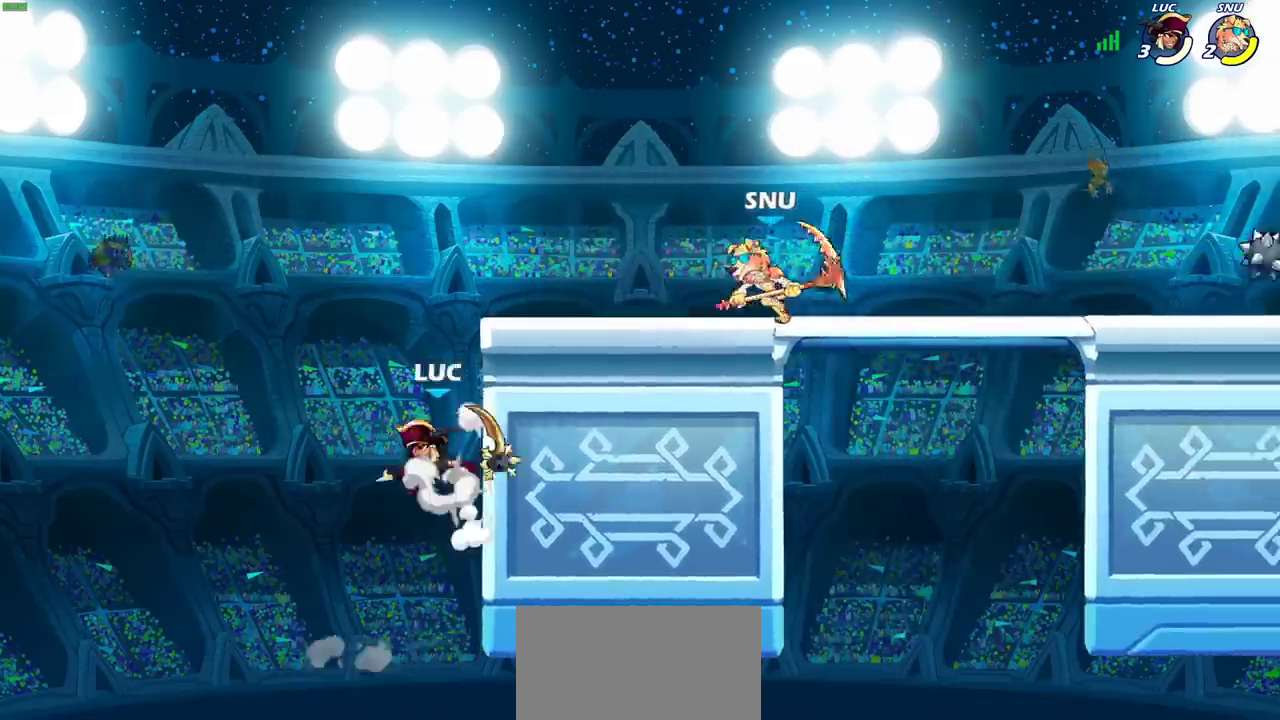
{"dt_ms": 400, "buttons": ["CIRCLE", "R2"], "left_stick": "right", "right_stick": "center", "events": [[100, "CROSS", "up"], [200, "left_stick", "up"], [217, "CROSS", "down"], [267, "left_stick", "up-right"], [283, "CROSS", "up"], [317, "left_stick", "right"], [350, "R2", "down"], [400, "CIRCLE", "down"]]}
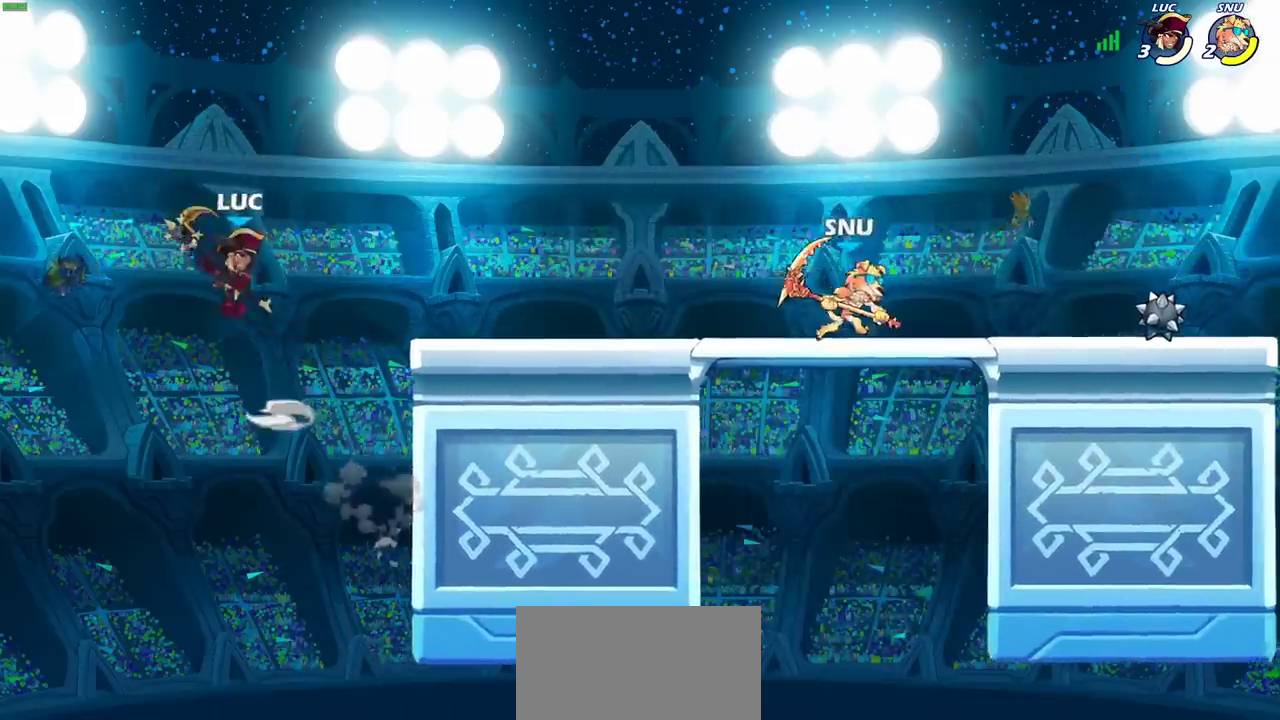
{"dt_ms": 500, "buttons": [], "left_stick": "center", "right_stick": "center", "events": [[100, "R2", "up"], [117, "CIRCLE", "up"], [450, "left_stick", "center"]]}
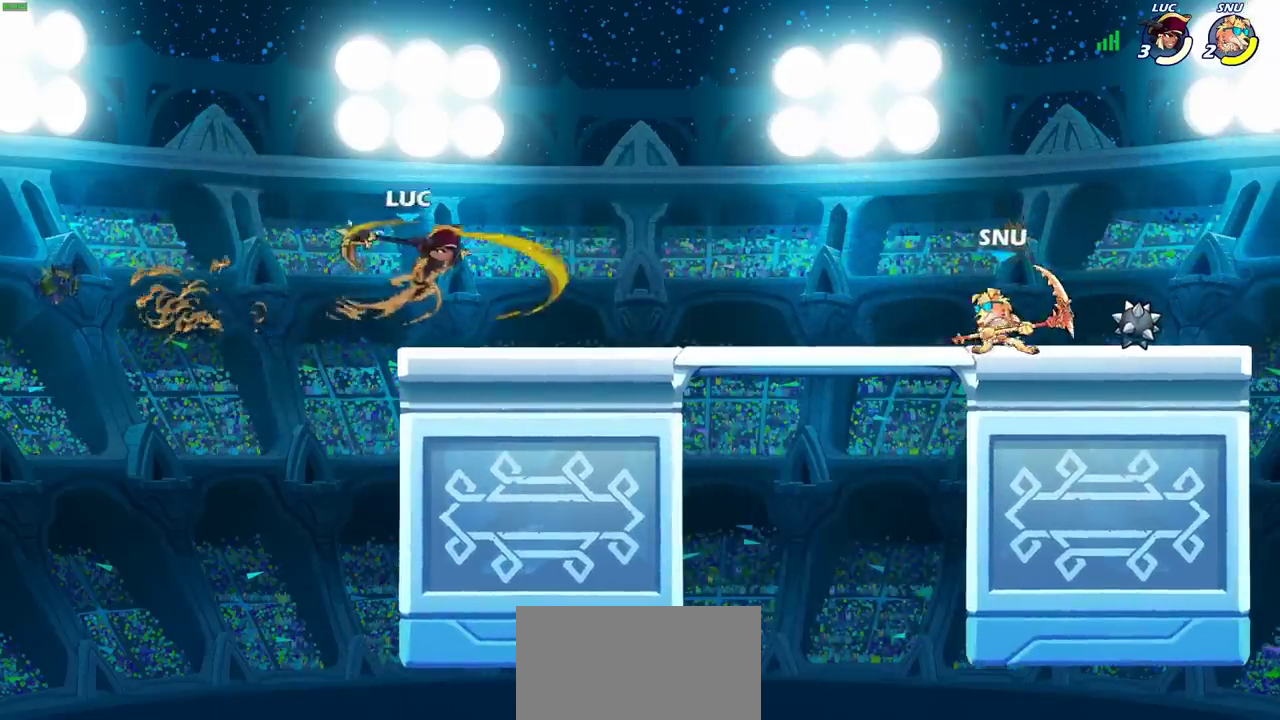
{"dt_ms": 500, "buttons": ["CROSS"], "left_stick": "right", "right_stick": "center", "events": [[333, "left_stick", "right"], [433, "CROSS", "down"]]}
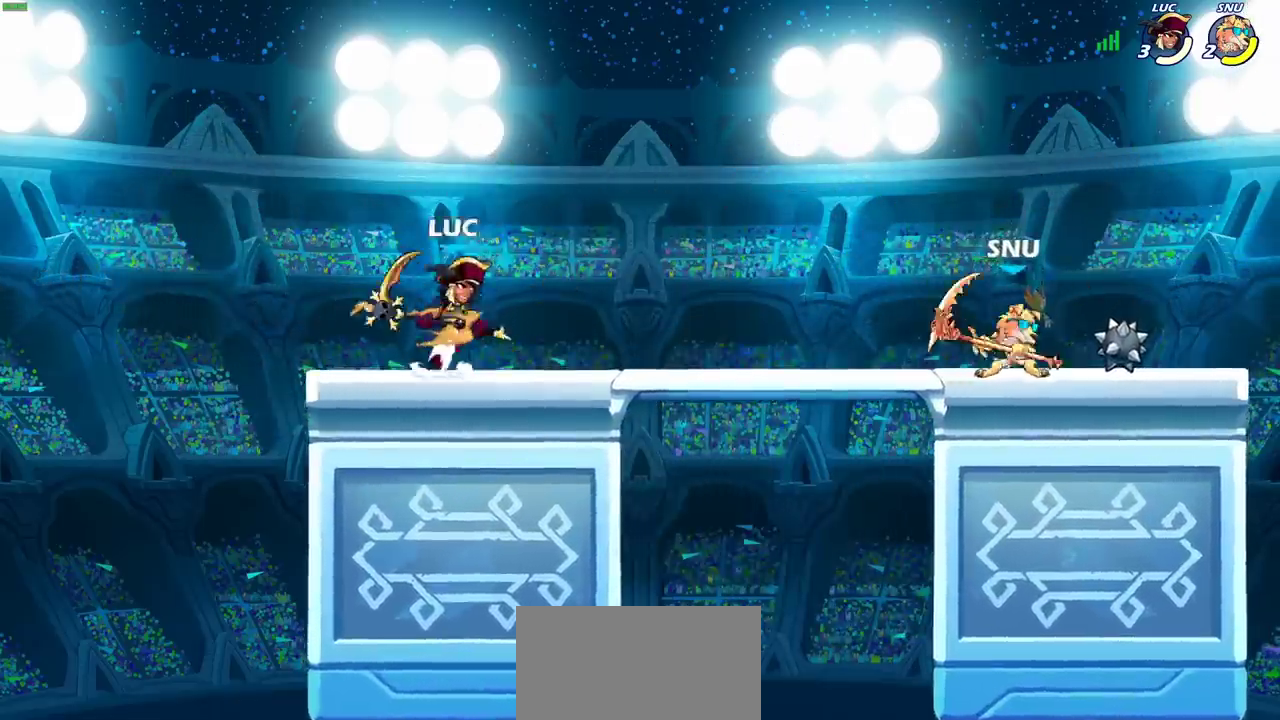
{"dt_ms": 300, "buttons": [], "left_stick": "right", "right_stick": "center", "events": [[50, "CROSS", "up"]]}
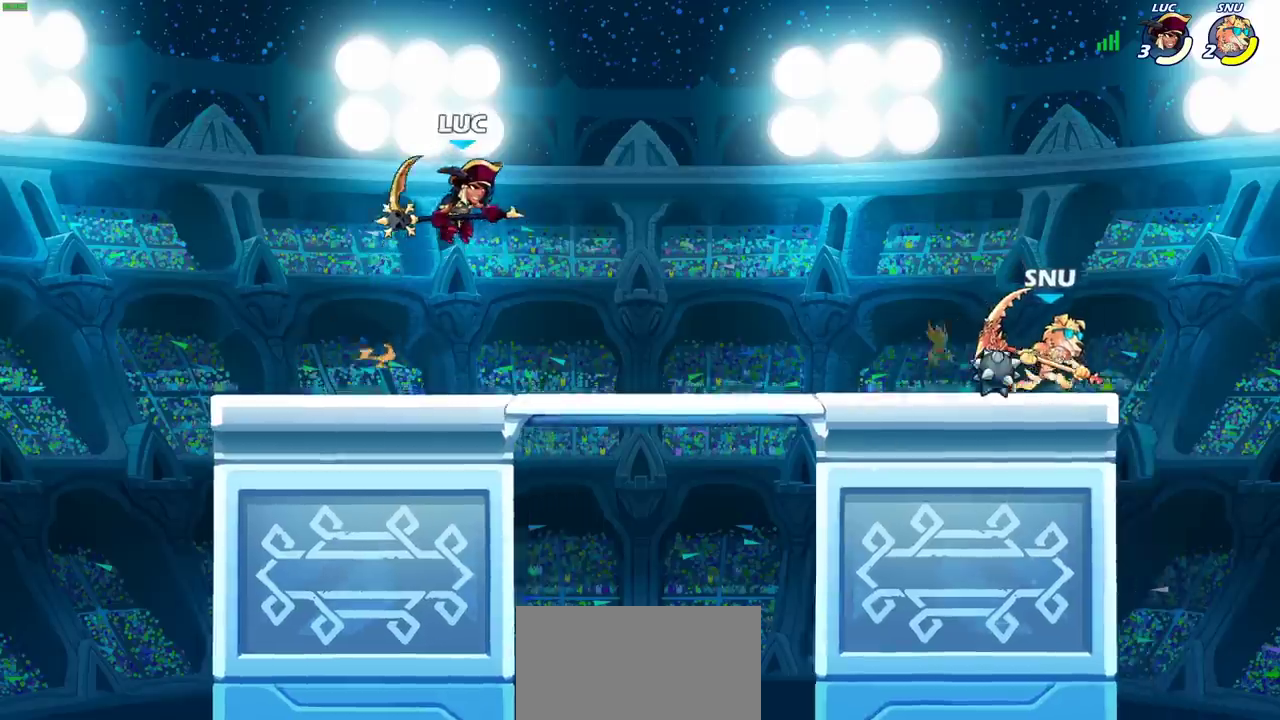
{"dt_ms": 700, "buttons": ["R2"], "left_stick": "right", "right_stick": "center", "events": [[17, "left_stick", "down-right"], [167, "left_stick", "center"], [483, "left_stick", "right"], [683, "R2", "down"]]}